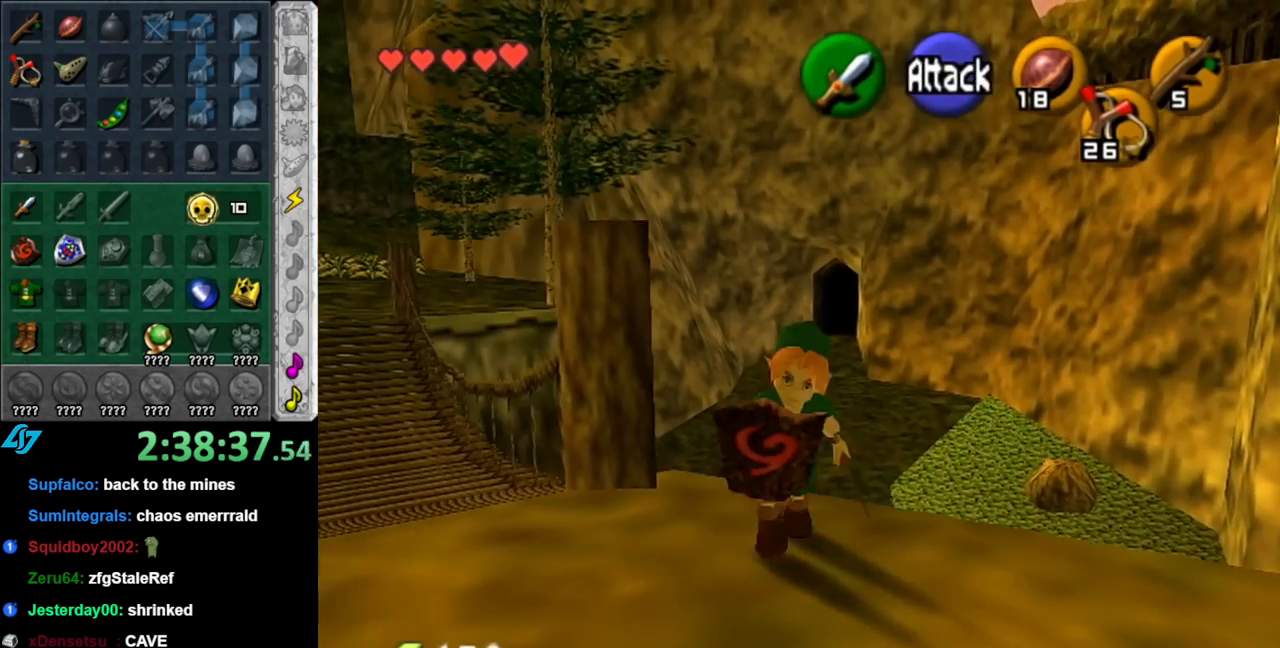
Gameplay with a controller (Nintendo layout); each line is a JSON object with the inputs held at the frame after it. "events" lists button and stick changes between this image and that frame as [ms after this image, input, new state], when the widget could be followed in between. Not read: L2 L3 R2 R3.
{"buttons": [], "left_stick": "down-left", "right_stick": "center", "events": [[117, "left_stick", "down-left"]]}
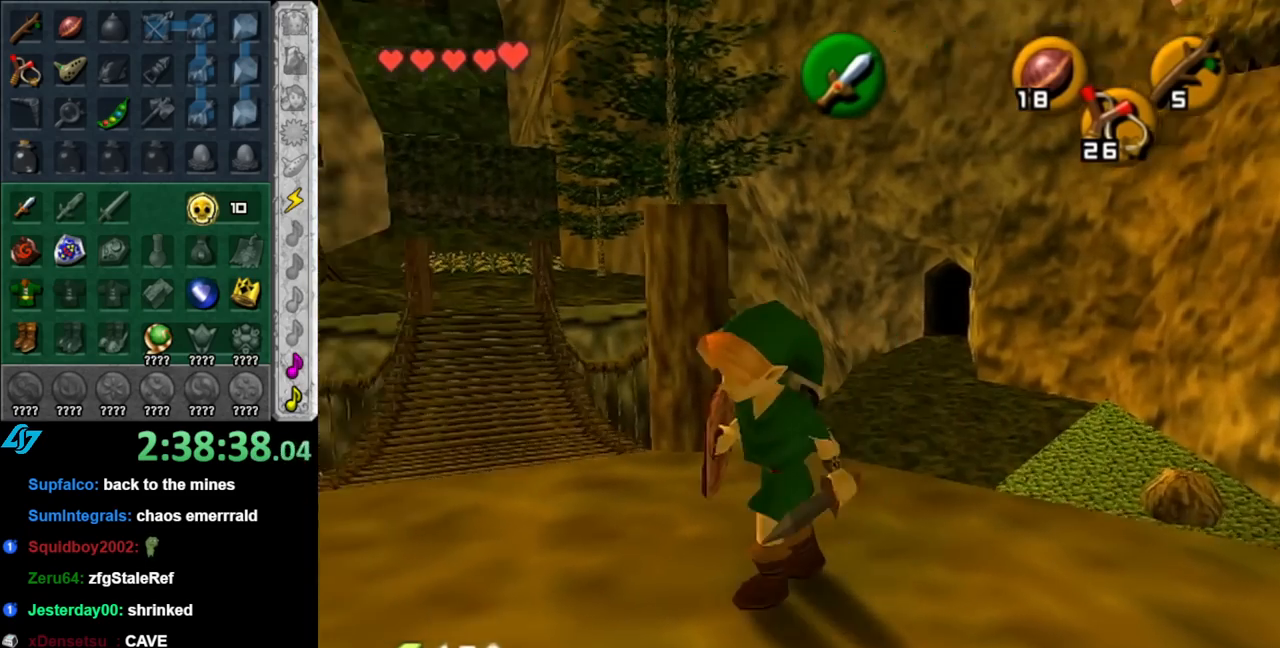
{"buttons": [], "left_stick": "down-left", "right_stick": "center", "events": [[67, "left_stick", "down"], [500, "left_stick", "down-left"]]}
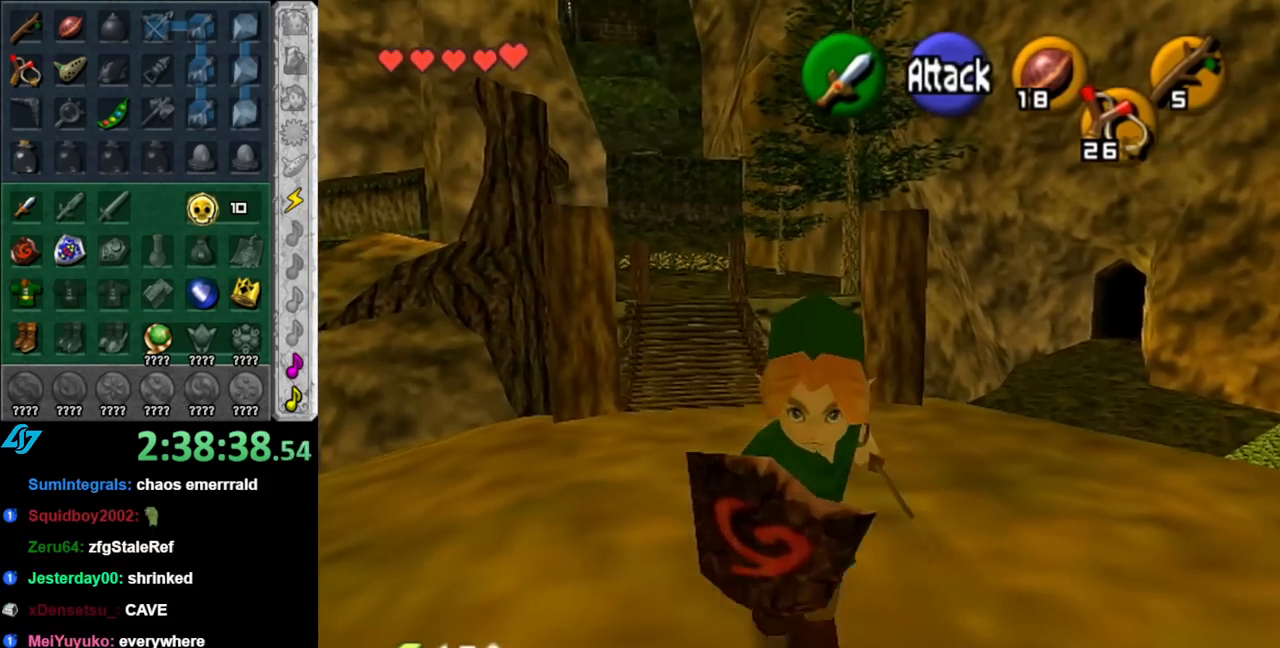
{"buttons": [], "left_stick": "center", "right_stick": "center", "events": [[250, "left_stick", "center"]]}
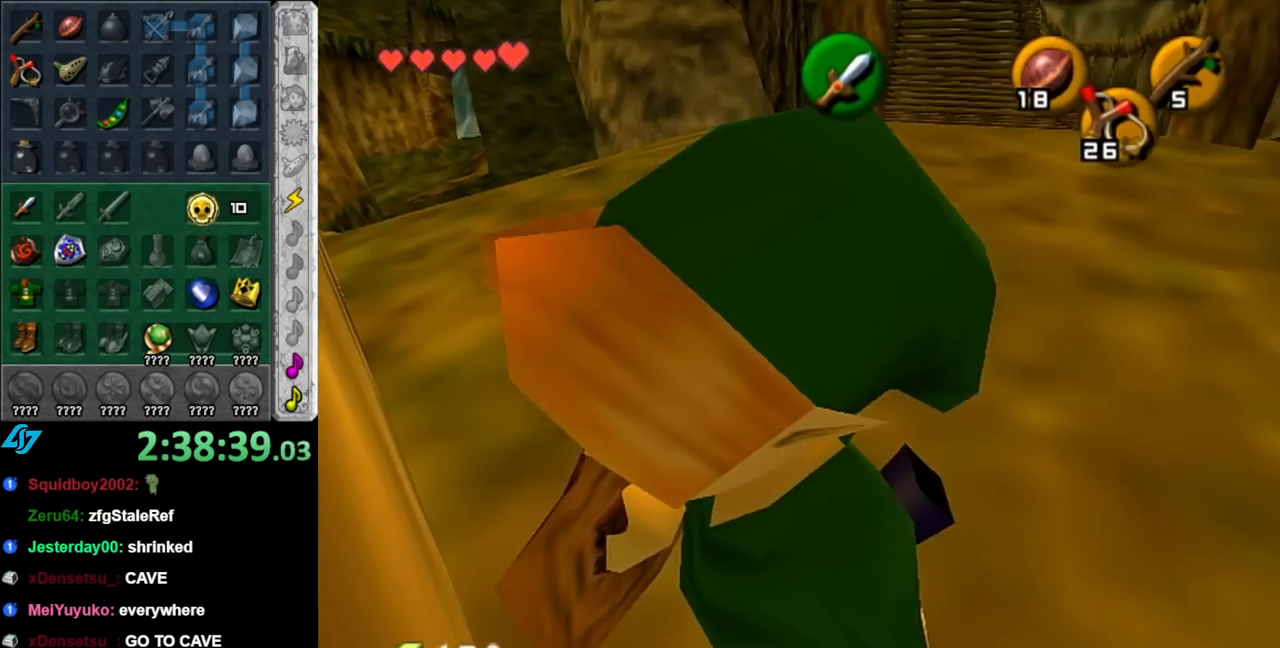
{"buttons": [], "left_stick": "center", "right_stick": "center", "events": [[67, "left_stick", "up-right"], [117, "left_stick", "up"], [433, "left_stick", "center"]]}
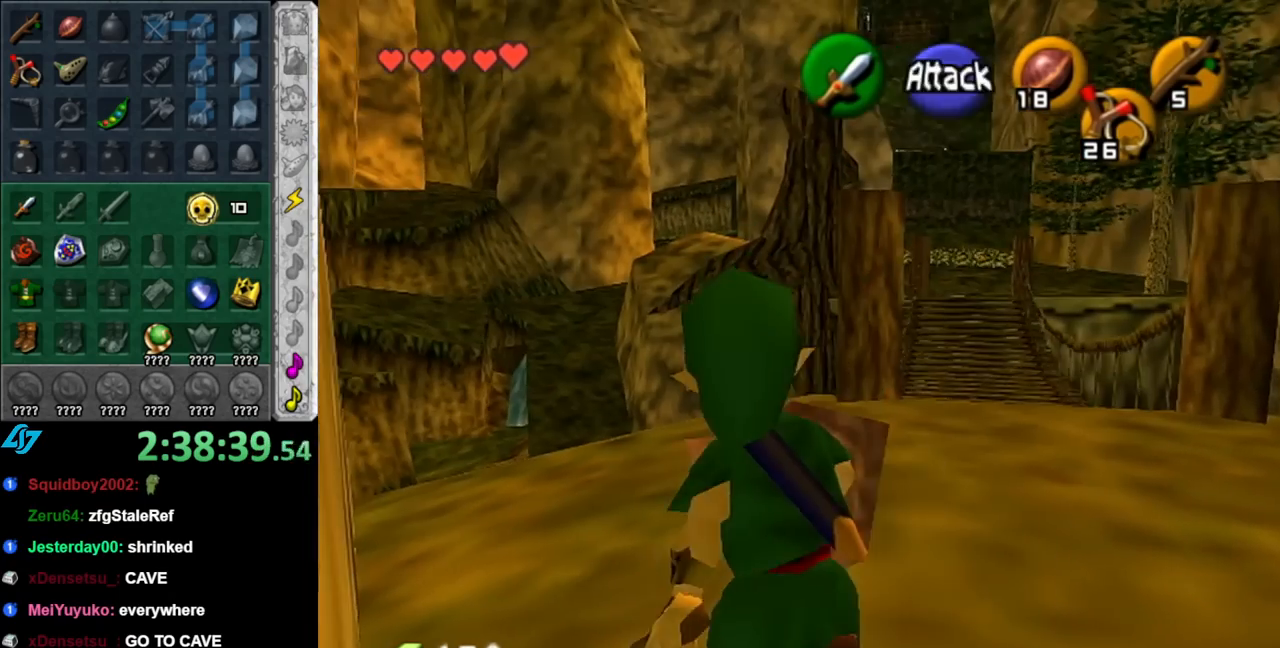
{"buttons": [], "left_stick": "center", "right_stick": "center", "events": []}
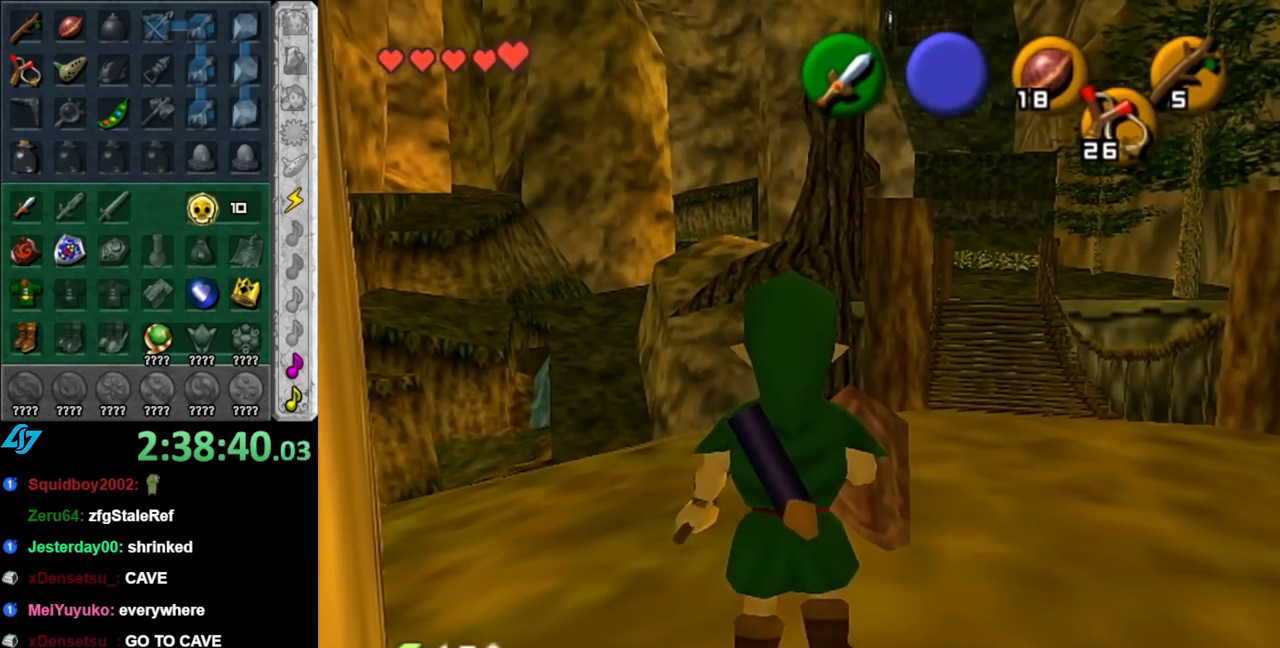
{"buttons": [], "left_stick": "center", "right_stick": "center", "events": [[33, "left_stick", "up-left"], [183, "left_stick", "center"], [250, "L1", "down"], [500, "L1", "up"]]}
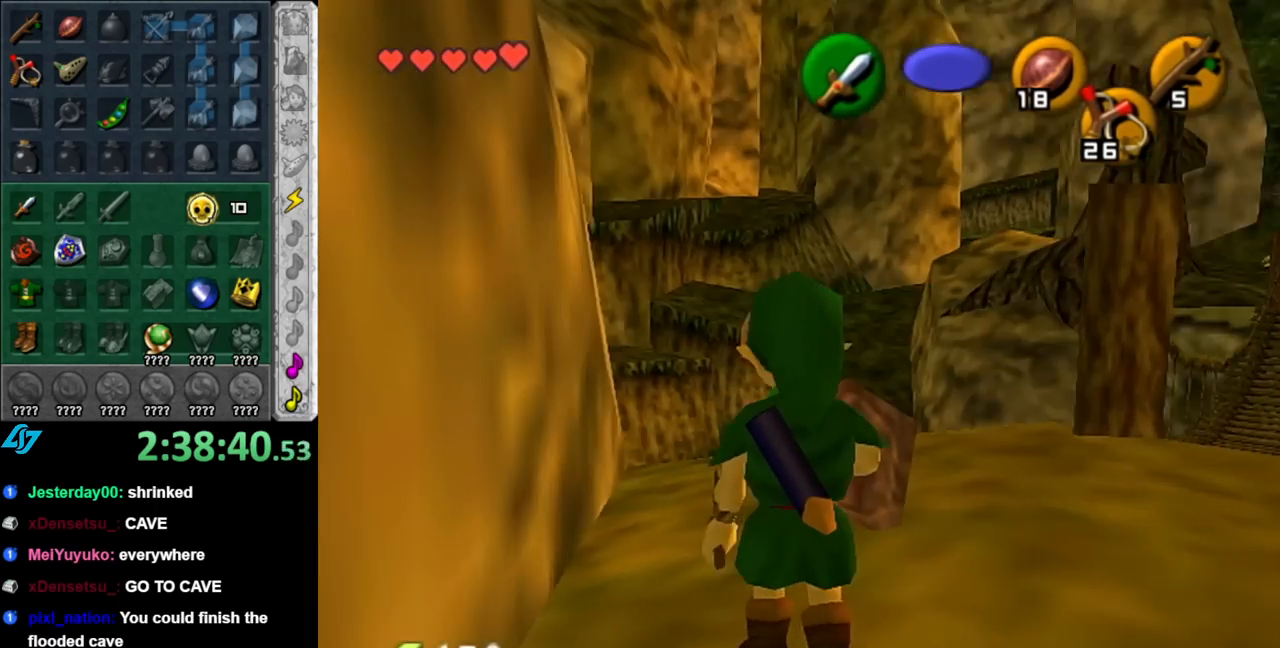
{"buttons": ["A"], "left_stick": "down", "right_stick": "center", "events": [[67, "left_stick", "down"], [400, "A", "down"]]}
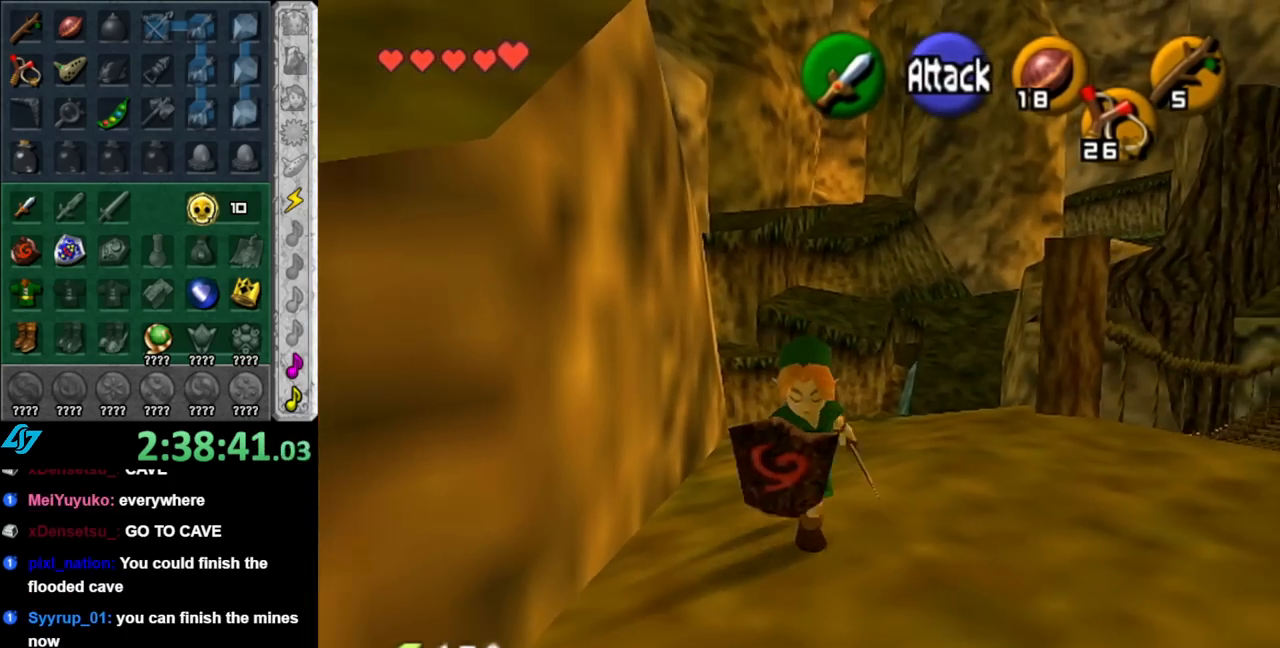
{"buttons": [], "left_stick": "up", "right_stick": "center", "events": [[33, "L1", "down"], [67, "A", "up"], [150, "left_stick", "up"], [283, "L1", "up"]]}
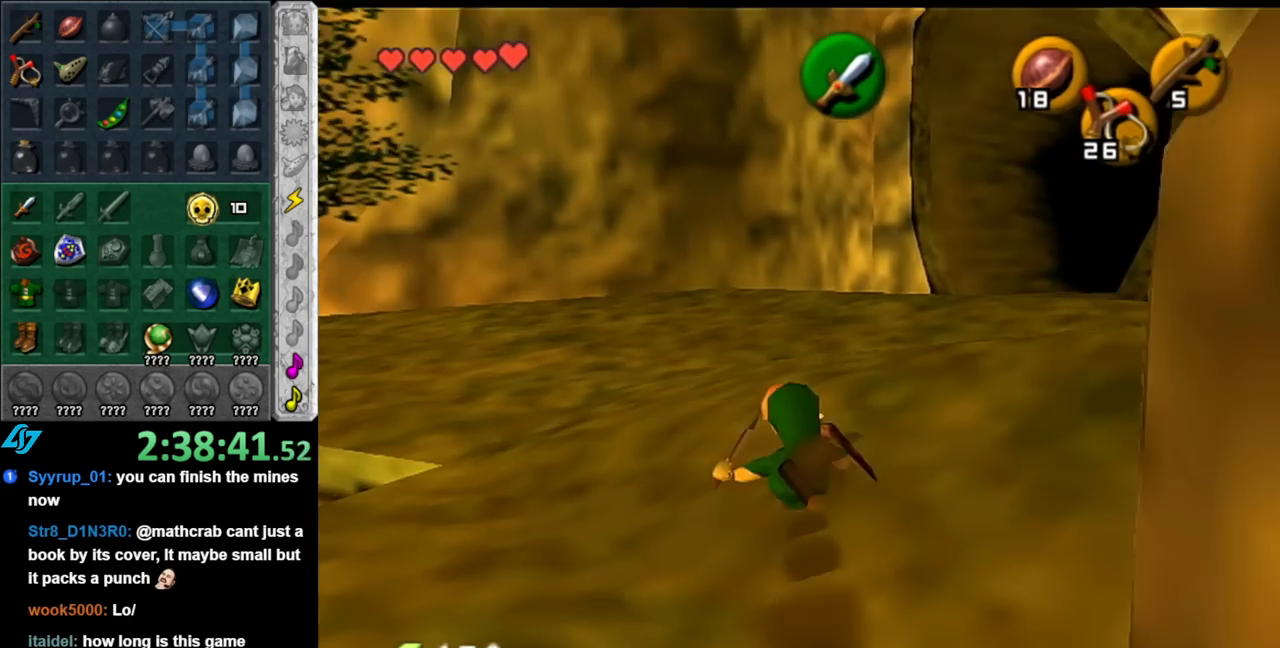
{"buttons": [], "left_stick": "up", "right_stick": "center", "events": [[83, "left_stick", "up-right"], [400, "left_stick", "up"]]}
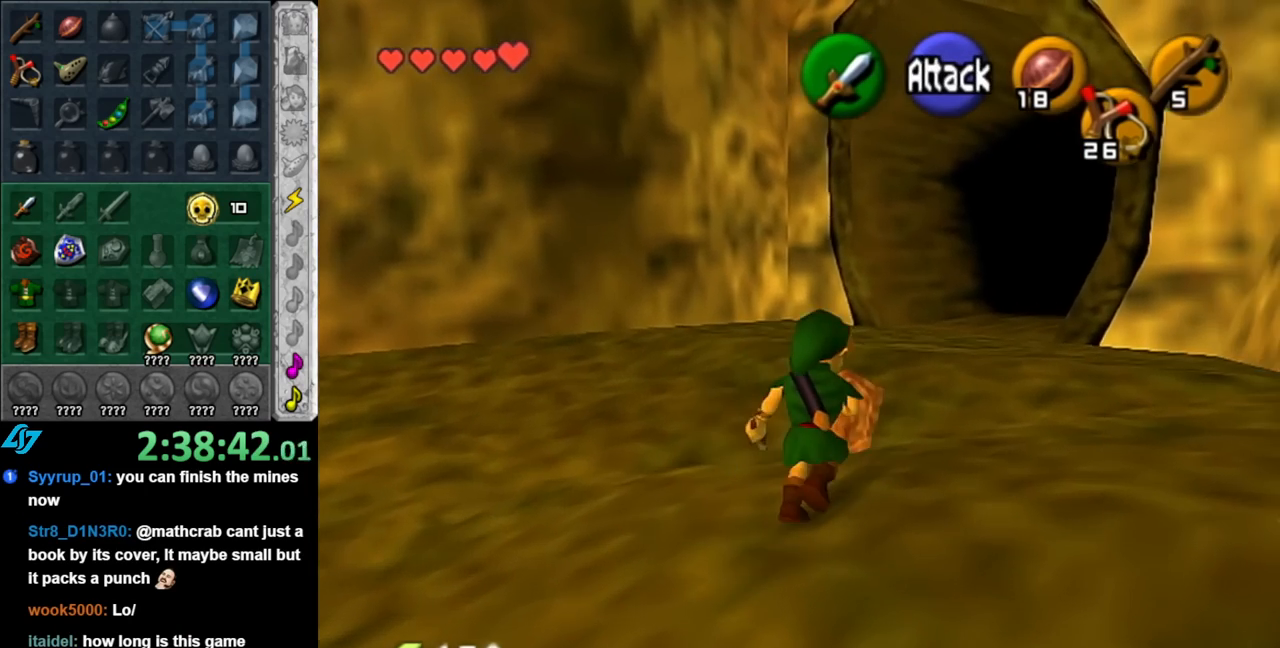
{"buttons": [], "left_stick": "up-right", "right_stick": "center", "events": [[83, "left_stick", "up-right"]]}
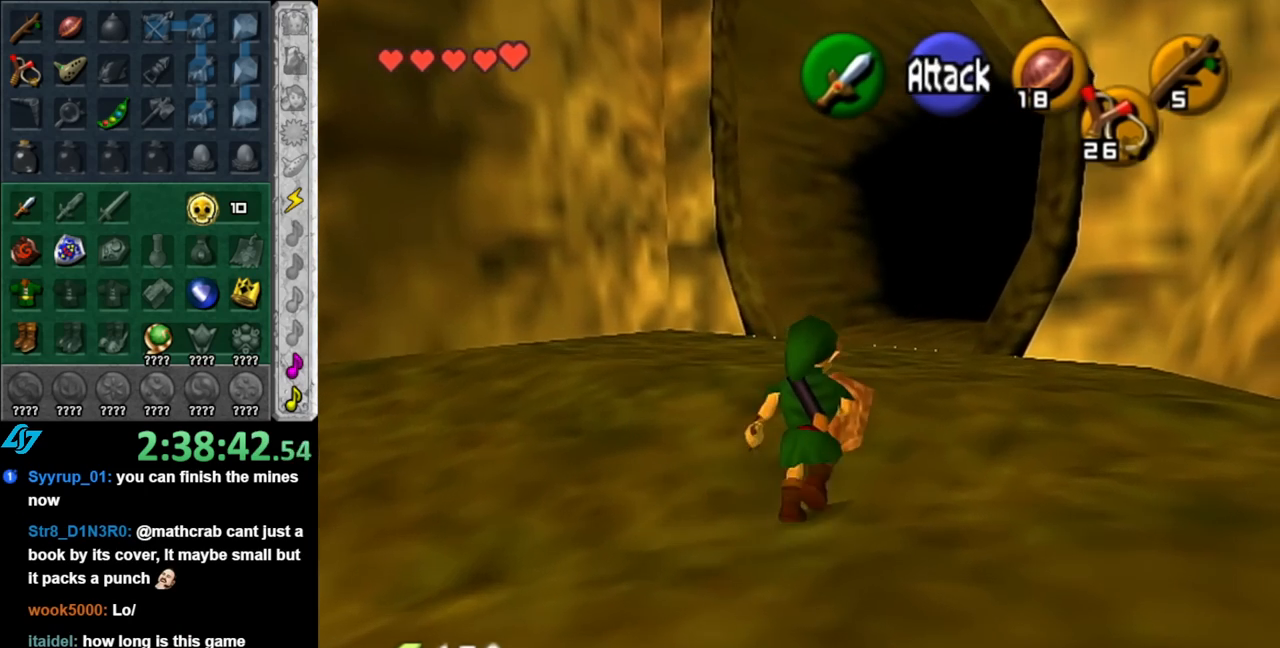
{"buttons": [], "left_stick": "up", "right_stick": "center", "events": [[117, "left_stick", "up"]]}
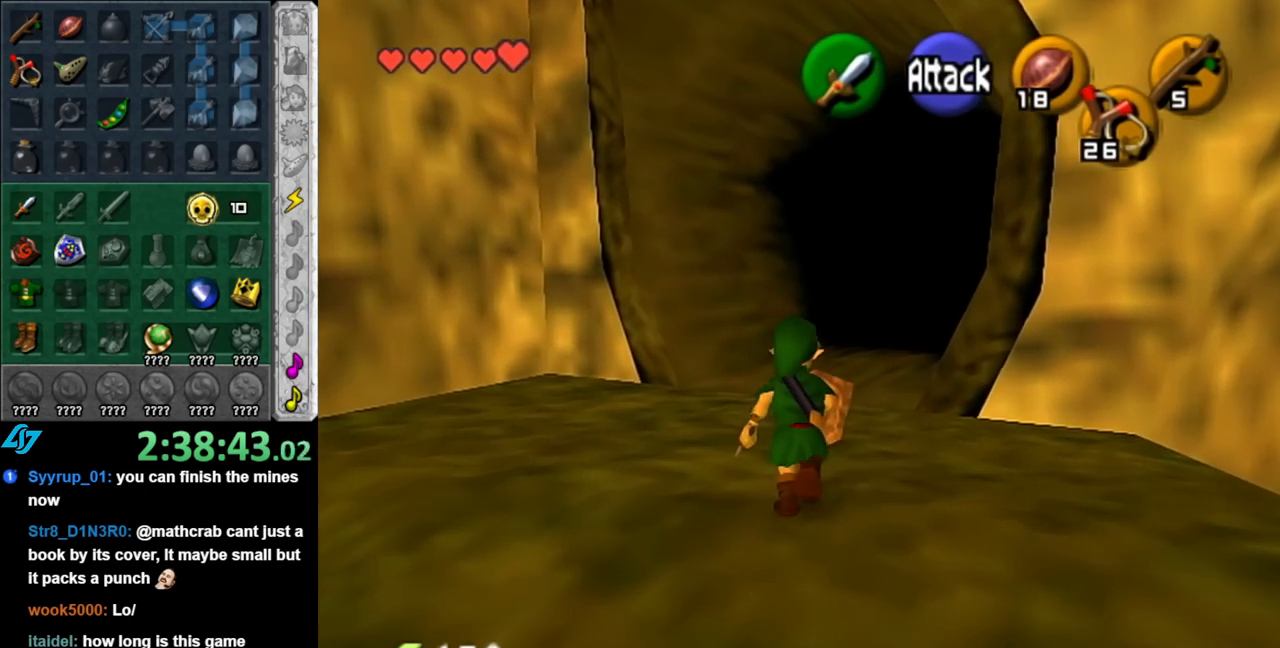
{"buttons": [], "left_stick": "up", "right_stick": "center", "events": [[217, "left_stick", "center"], [467, "left_stick", "up"]]}
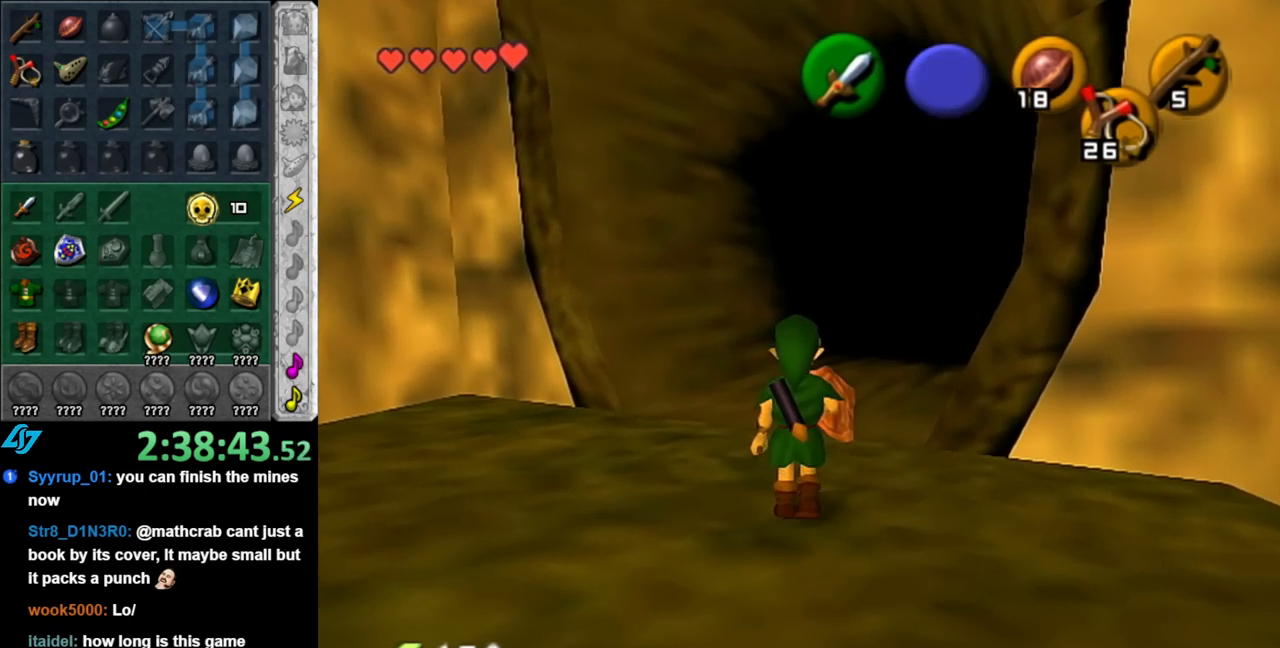
{"buttons": ["A"], "left_stick": "up", "right_stick": "center", "events": [[317, "A", "down"], [467, "A", "up"], [500, "A", "down"]]}
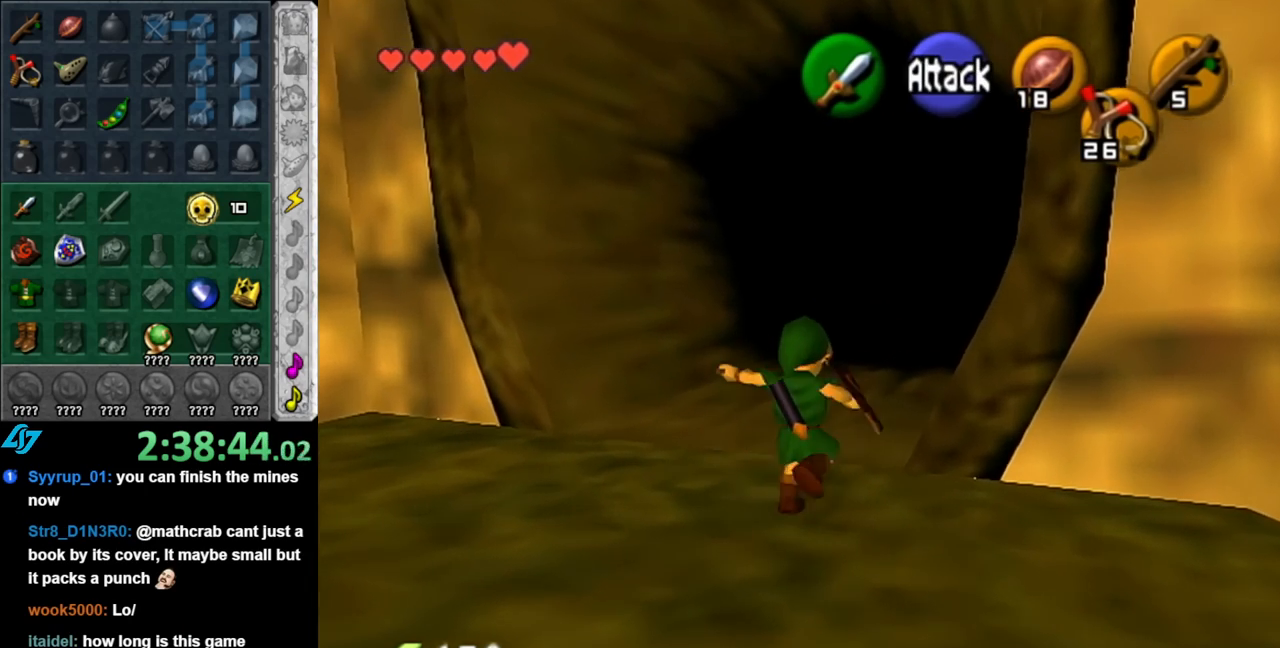
{"buttons": [], "left_stick": "up", "right_stick": "center", "events": [[150, "A", "up"]]}
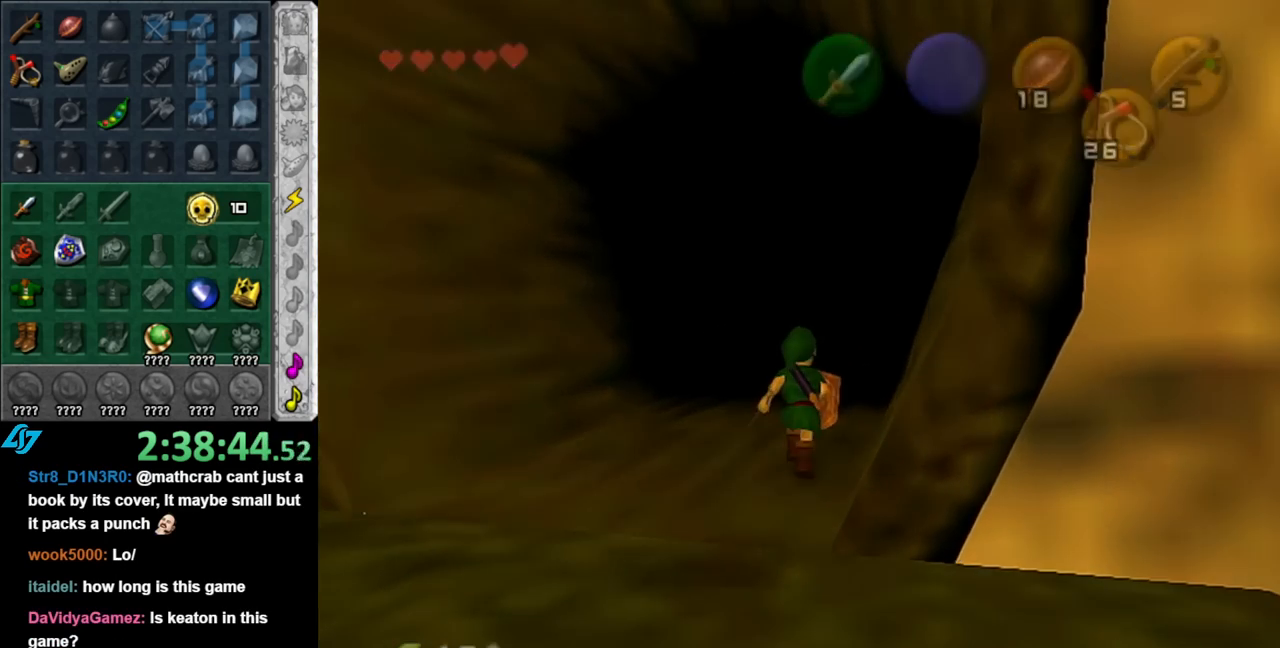
{"buttons": [], "left_stick": "up", "right_stick": "center", "events": []}
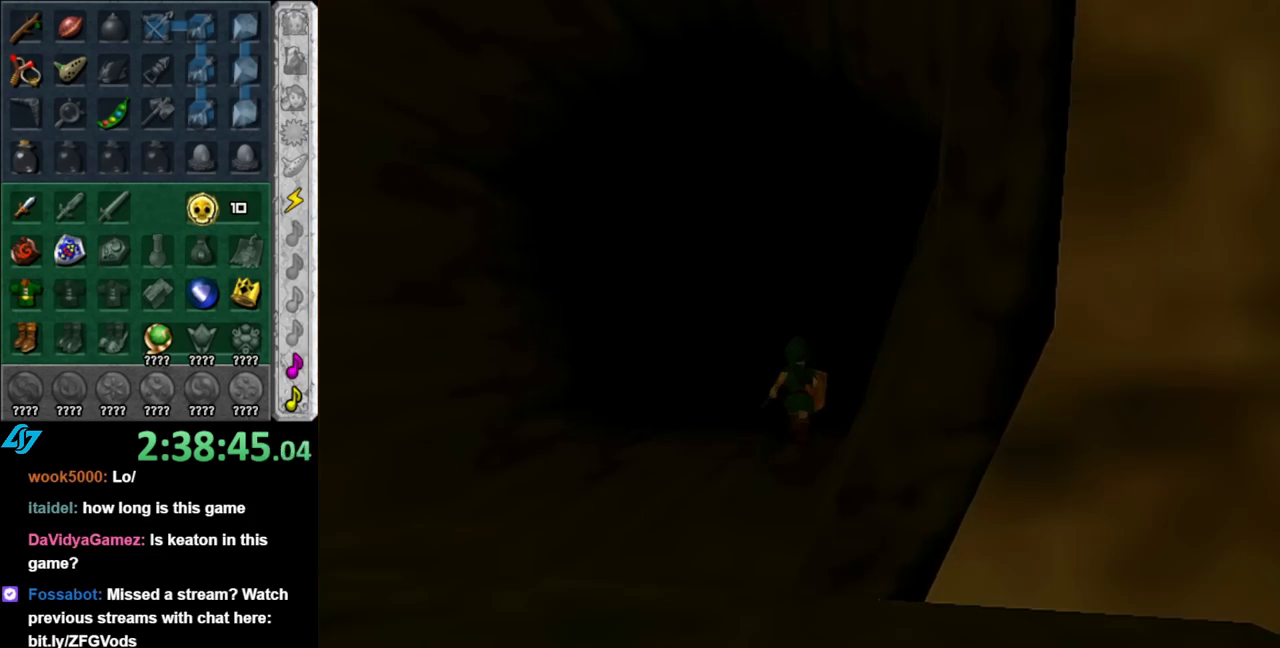
{"buttons": [], "left_stick": "up", "right_stick": "center", "events": []}
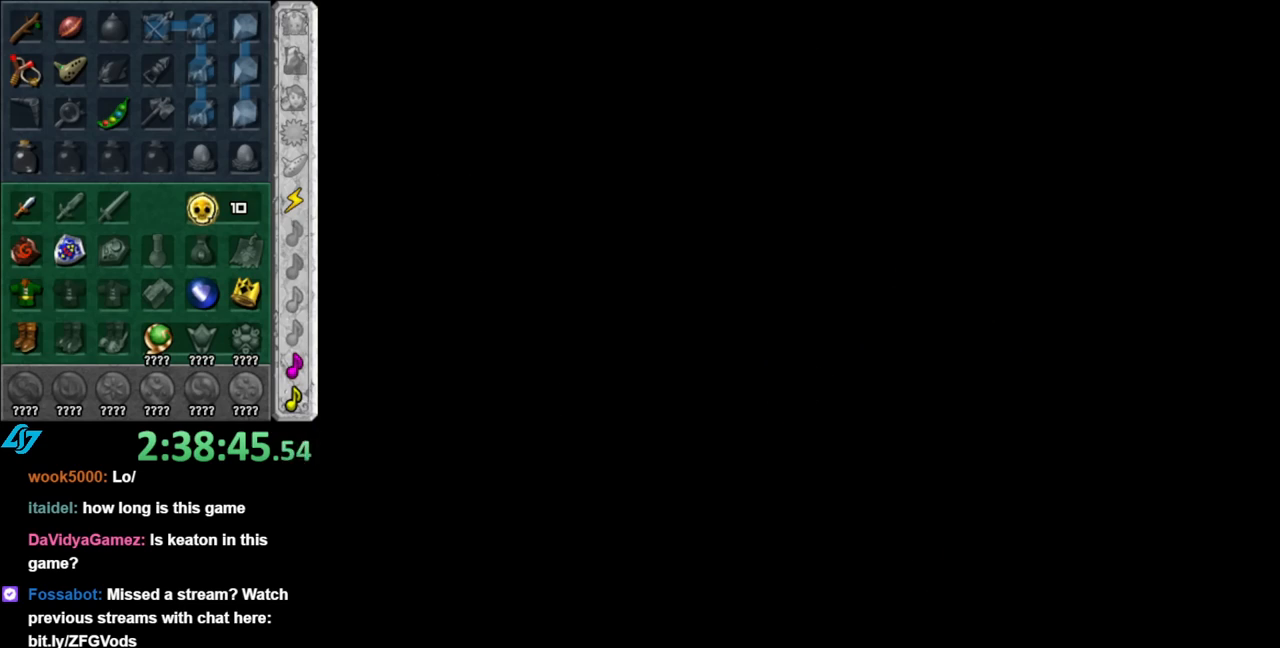
{"buttons": [], "left_stick": "up", "right_stick": "center", "events": []}
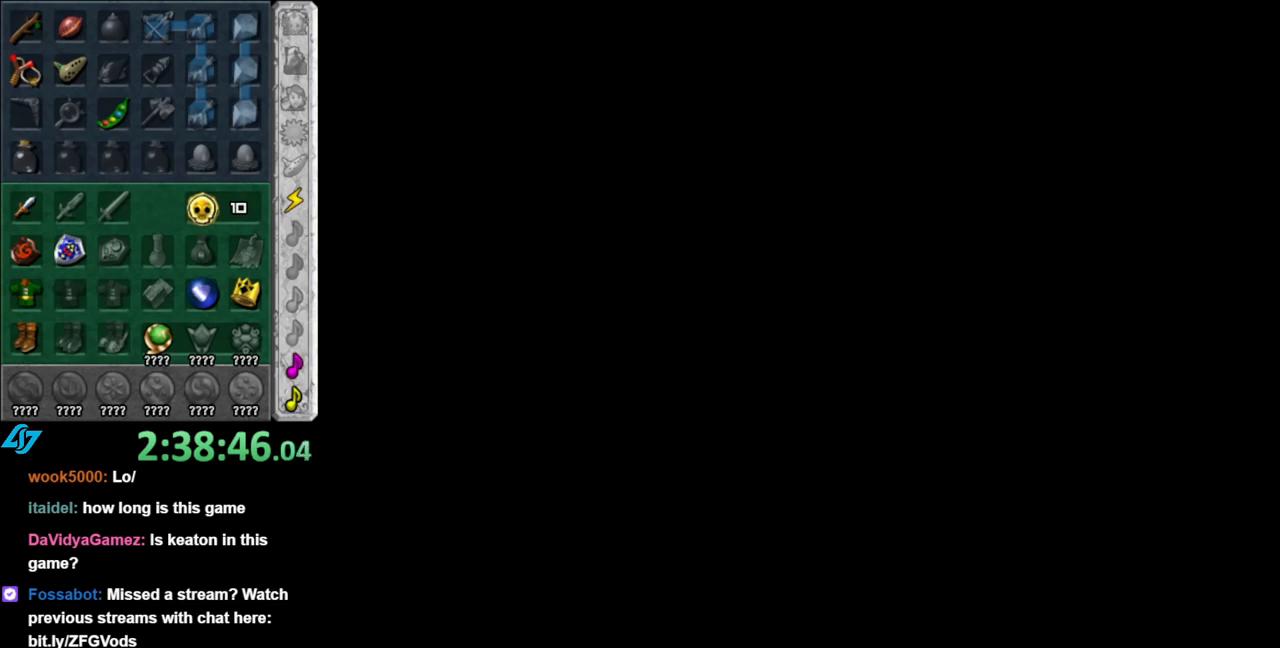
{"buttons": [], "left_stick": "up", "right_stick": "center", "events": []}
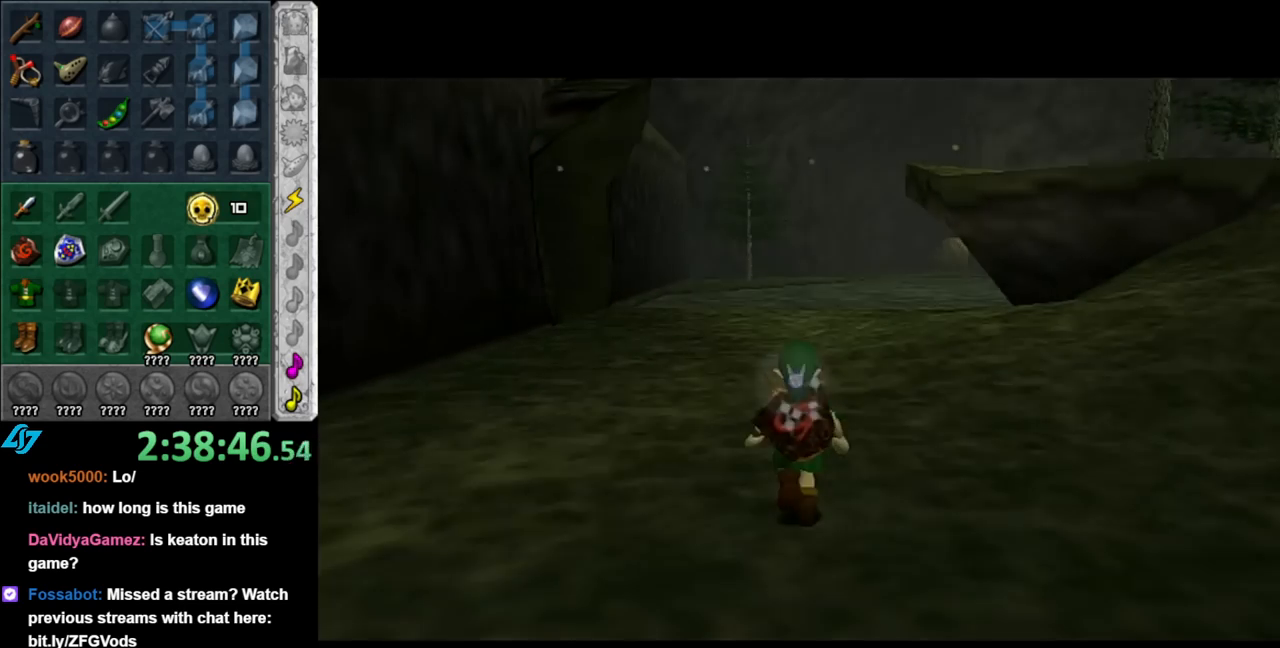
{"buttons": [], "left_stick": "up-right", "right_stick": "center", "events": [[283, "left_stick", "up-right"]]}
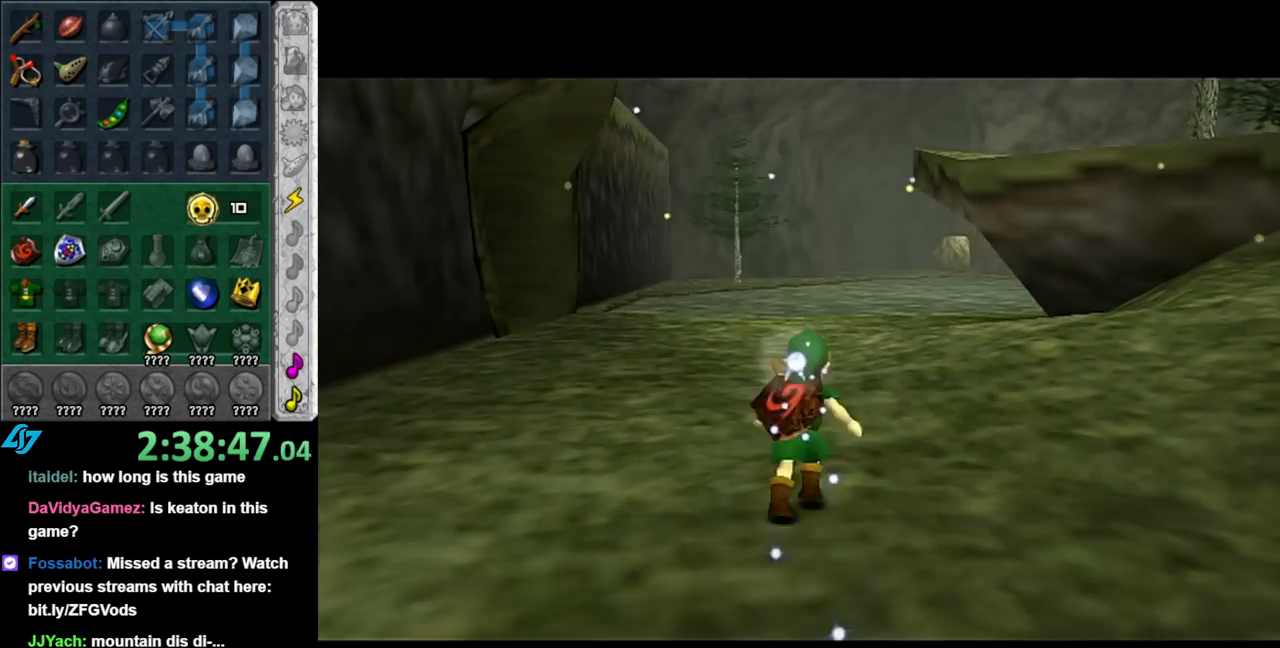
{"buttons": ["A"], "left_stick": "up", "right_stick": "center", "events": [[117, "left_stick", "up"], [283, "A", "down"], [433, "A", "up"], [500, "A", "down"]]}
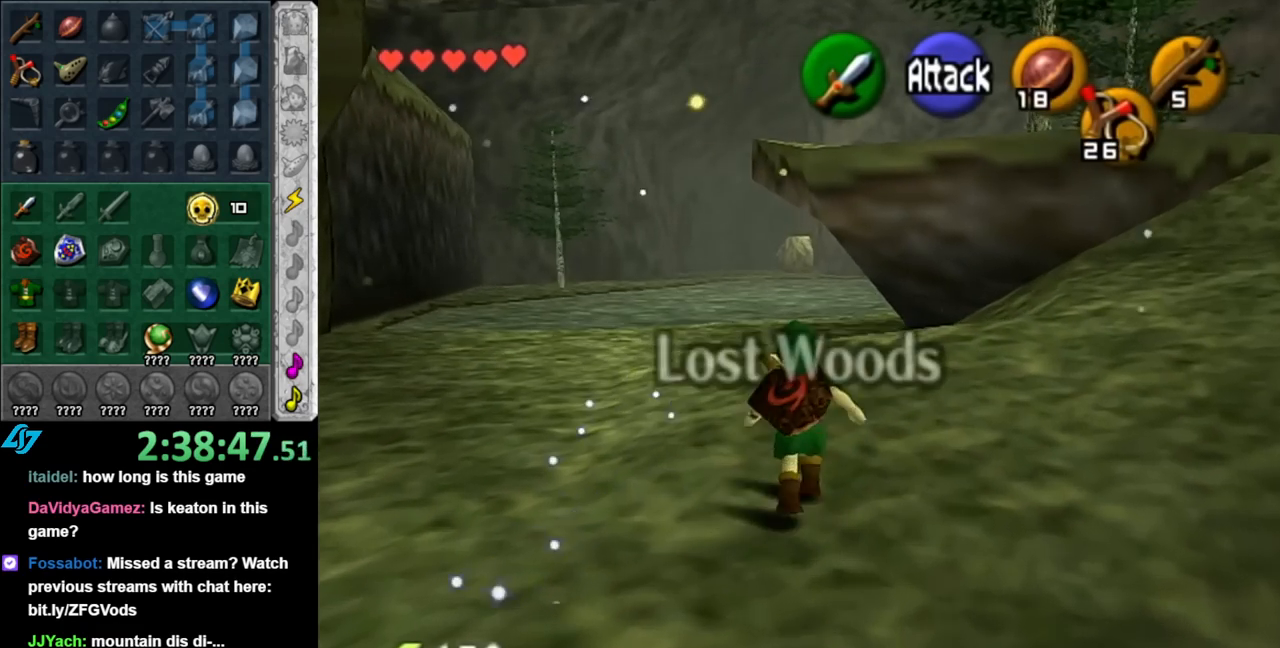
{"buttons": [], "left_stick": "up-left", "right_stick": "center", "events": [[117, "A", "up"], [400, "left_stick", "up-left"]]}
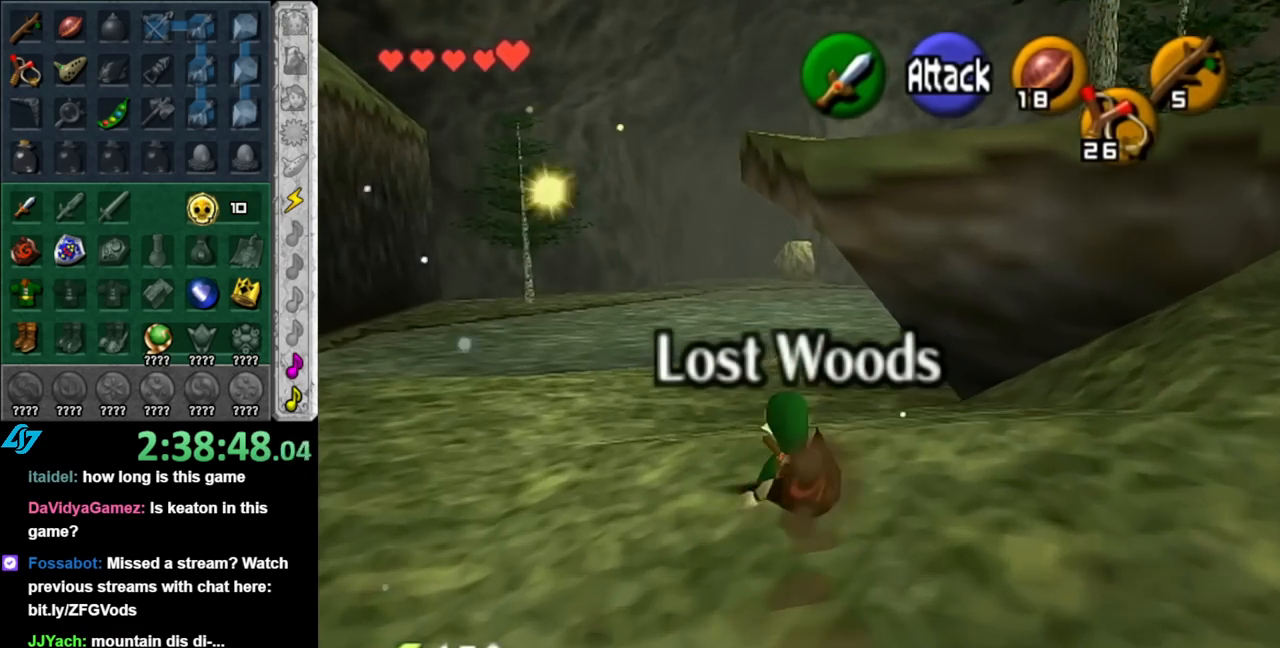
{"buttons": [], "left_stick": "up-left", "right_stick": "center", "events": []}
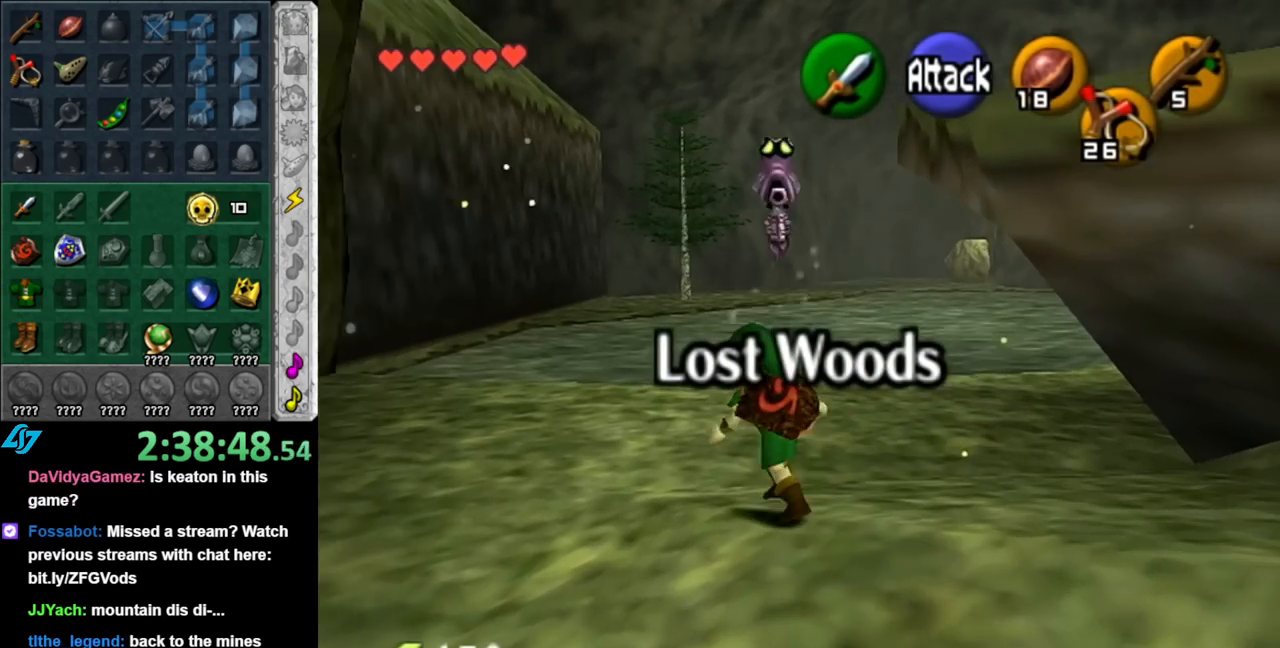
{"buttons": [], "left_stick": "down-right", "right_stick": "center", "events": [[100, "left_stick", "up"], [217, "left_stick", "down-right"]]}
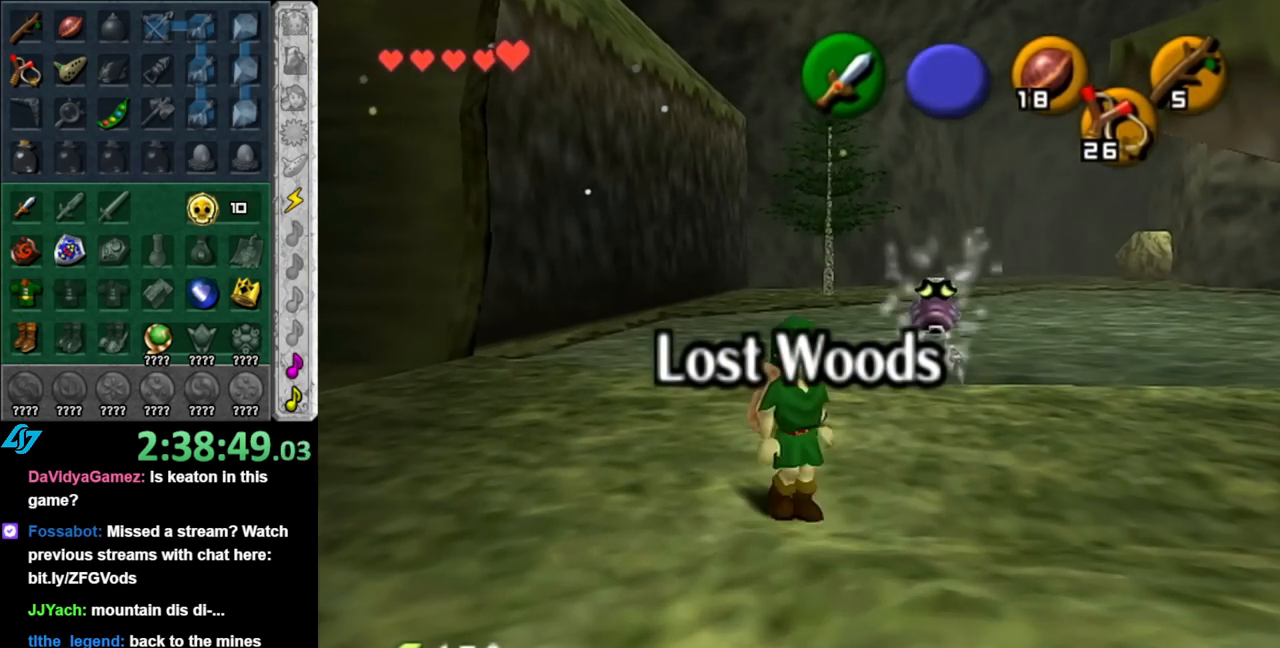
{"buttons": [], "left_stick": "left", "right_stick": "center", "events": [[283, "left_stick", "down-left"], [400, "left_stick", "left"]]}
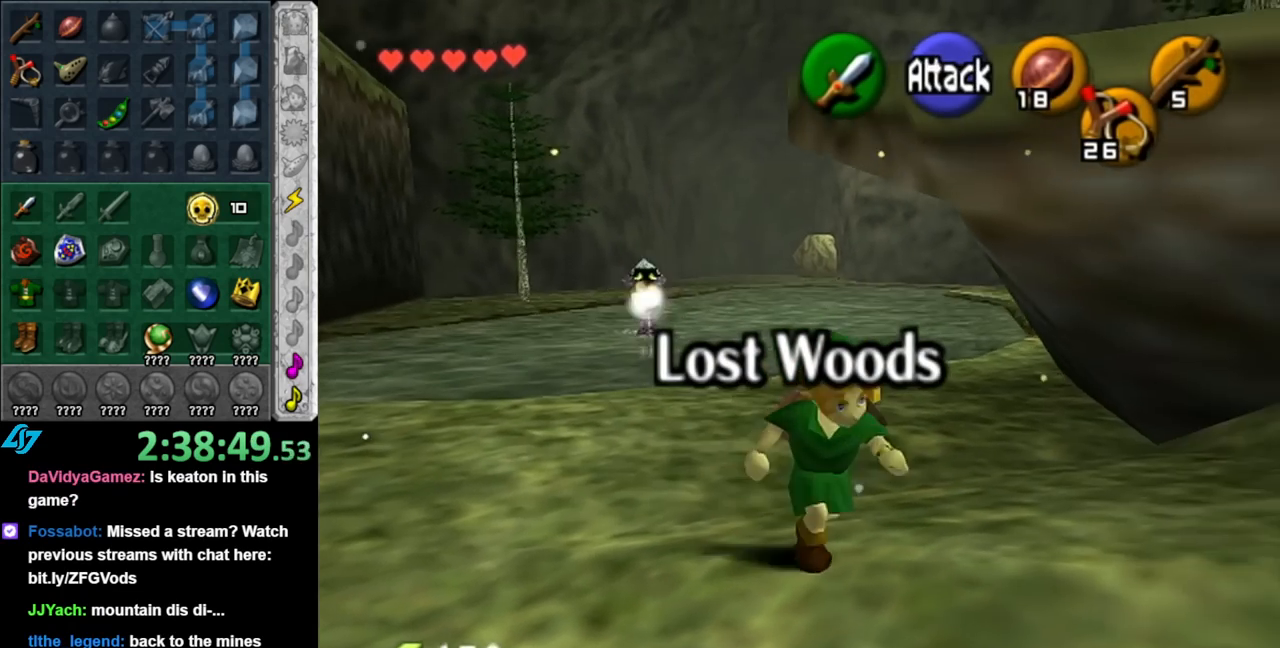
{"buttons": ["L1"], "left_stick": "up", "right_stick": "center", "events": [[117, "left_stick", "up-left"], [350, "A", "down"], [433, "L1", "down"], [467, "left_stick", "up"], [500, "A", "up"]]}
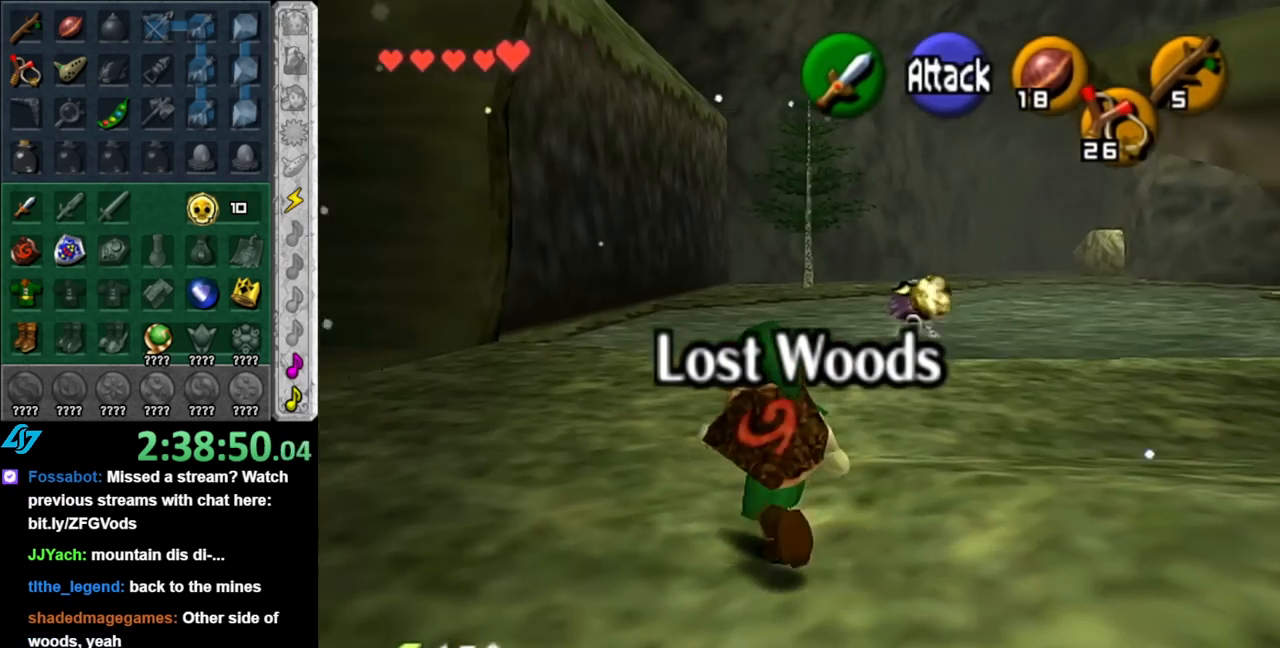
{"buttons": [], "left_stick": "up-left", "right_stick": "center", "events": [[150, "L1", "up"], [400, "left_stick", "up-left"]]}
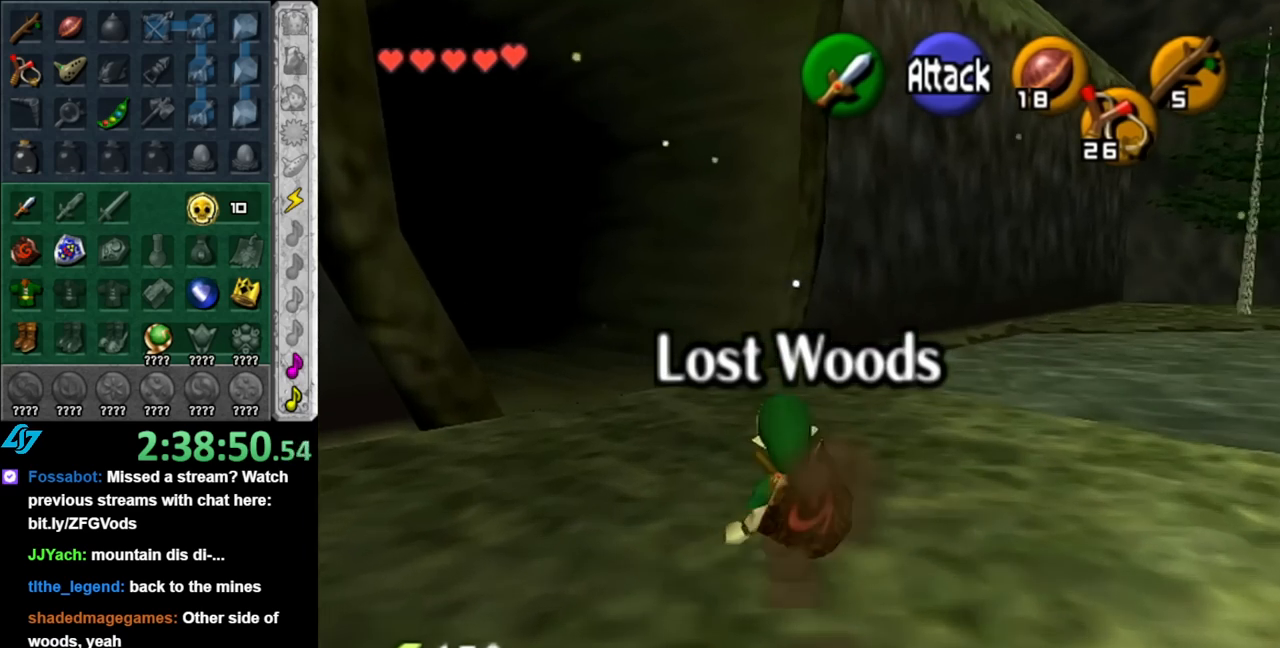
{"buttons": [], "left_stick": "up-left", "right_stick": "center", "events": [[150, "A", "down"], [333, "A", "up"]]}
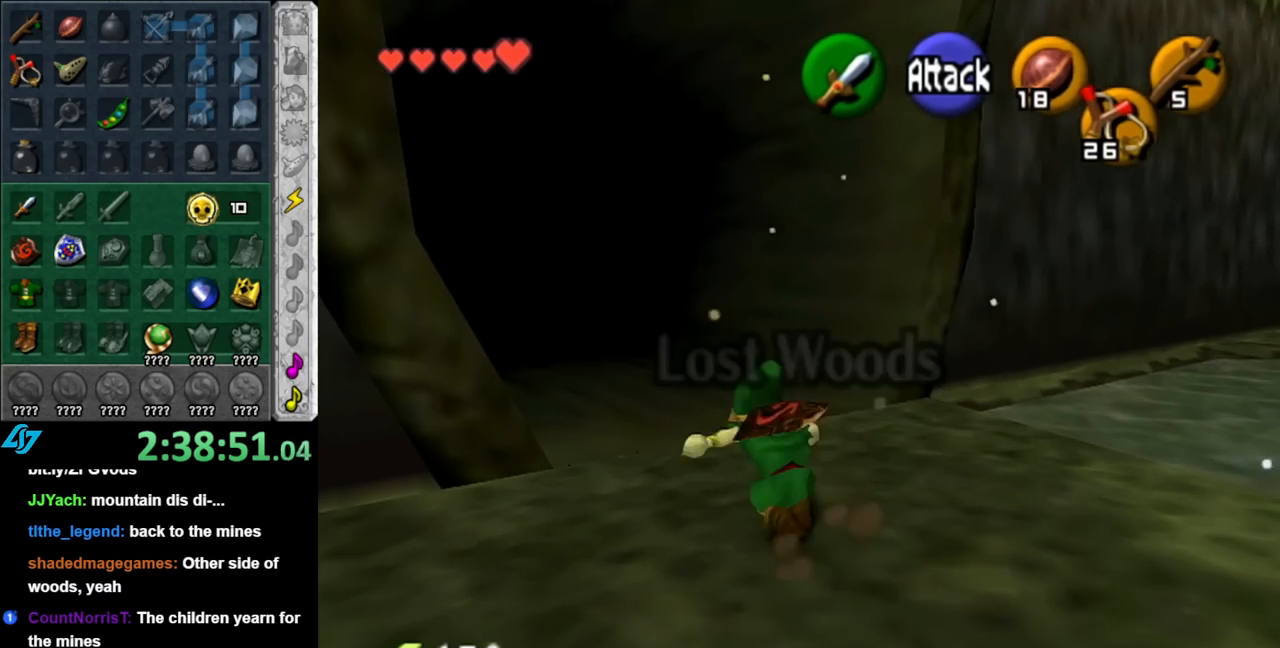
{"buttons": ["A"], "left_stick": "up", "right_stick": "center", "events": [[250, "left_stick", "up"], [467, "A", "down"]]}
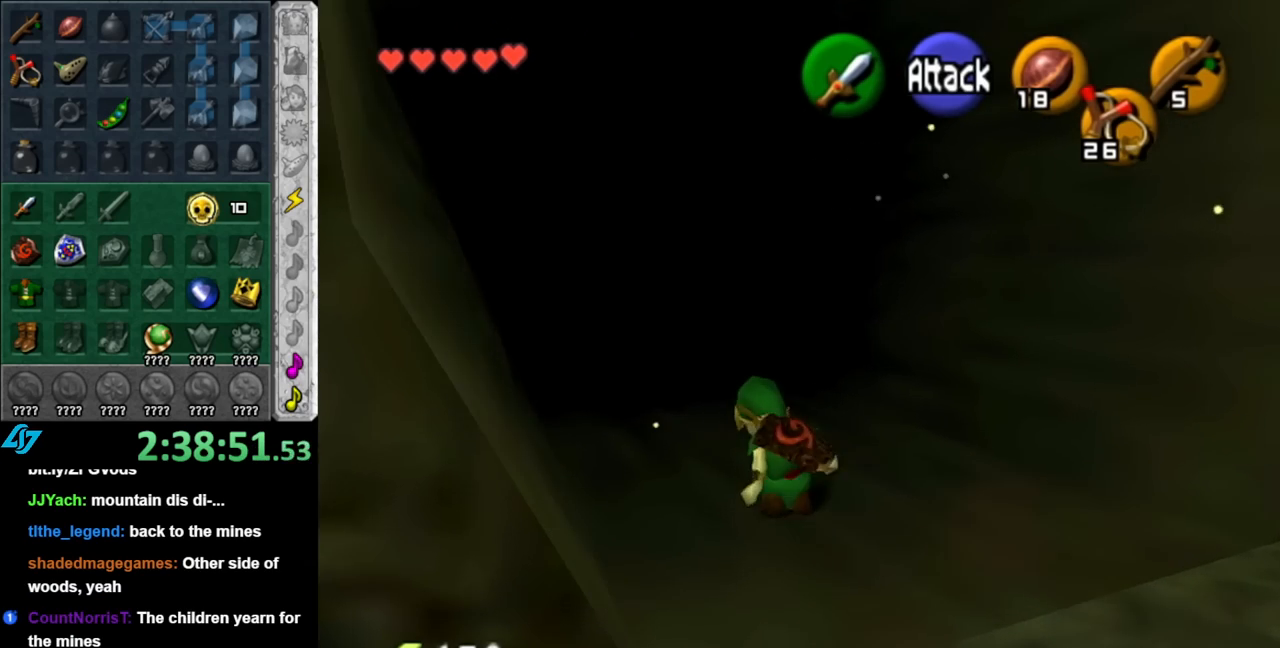
{"buttons": [], "left_stick": "up", "right_stick": "center", "events": [[150, "A", "up"]]}
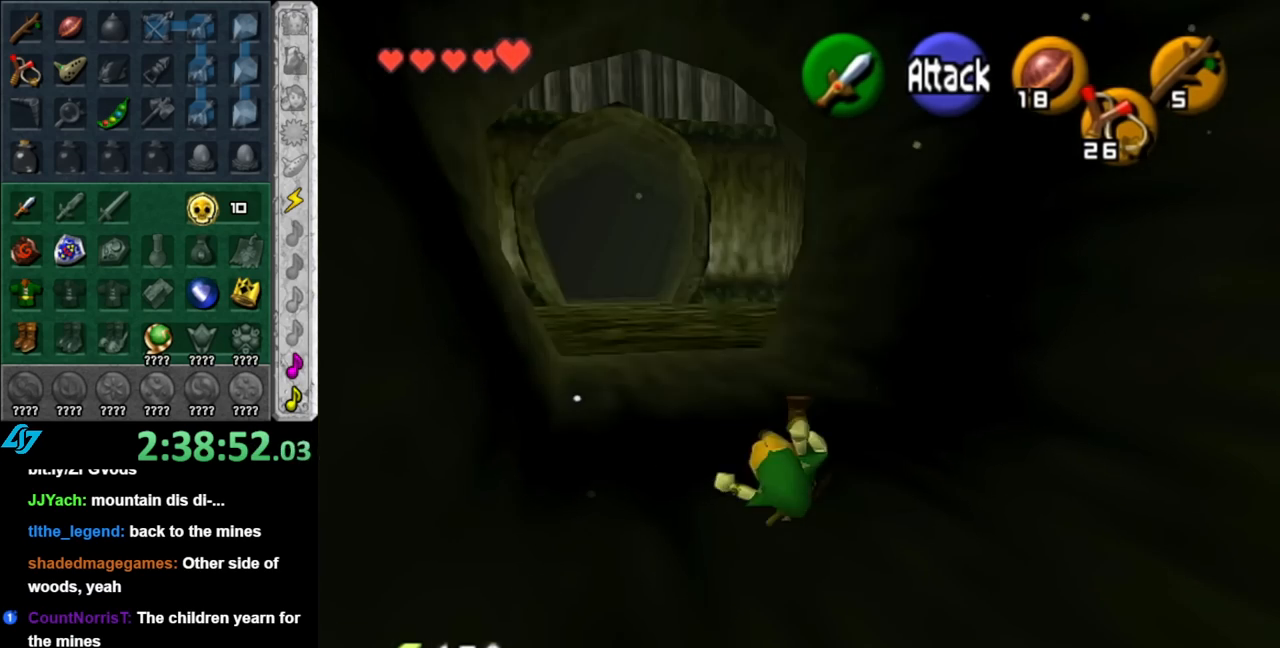
{"buttons": [], "left_stick": "up", "right_stick": "center", "events": [[283, "A", "down"], [400, "A", "up"]]}
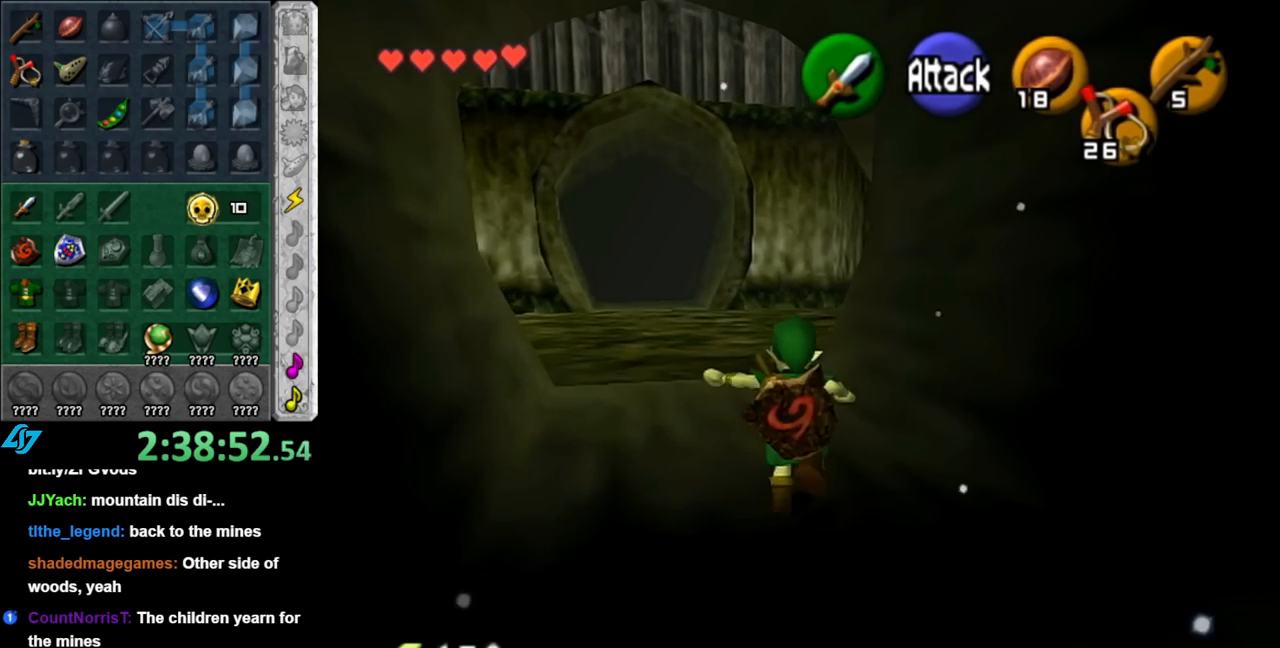
{"buttons": [], "left_stick": "up", "right_stick": "center", "events": []}